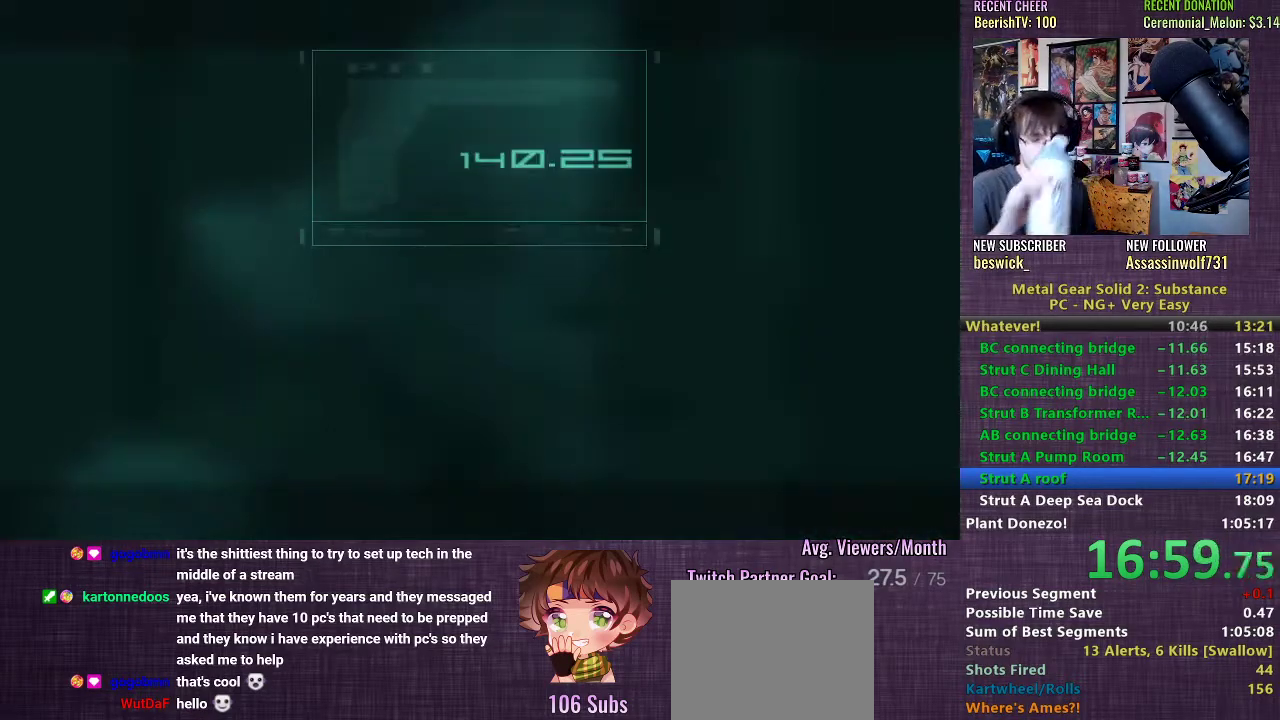
Gameplay with a controller (PlayStation layout); each line is a JSON object with the inputs held at the frame after it. "events" lists button and stick changes between this image and that frame as [ms after this image, input, new state], when the widget could be followed in between. Not read: L3.
{"buttons": [], "left_stick": "center", "right_stick": "center", "events": []}
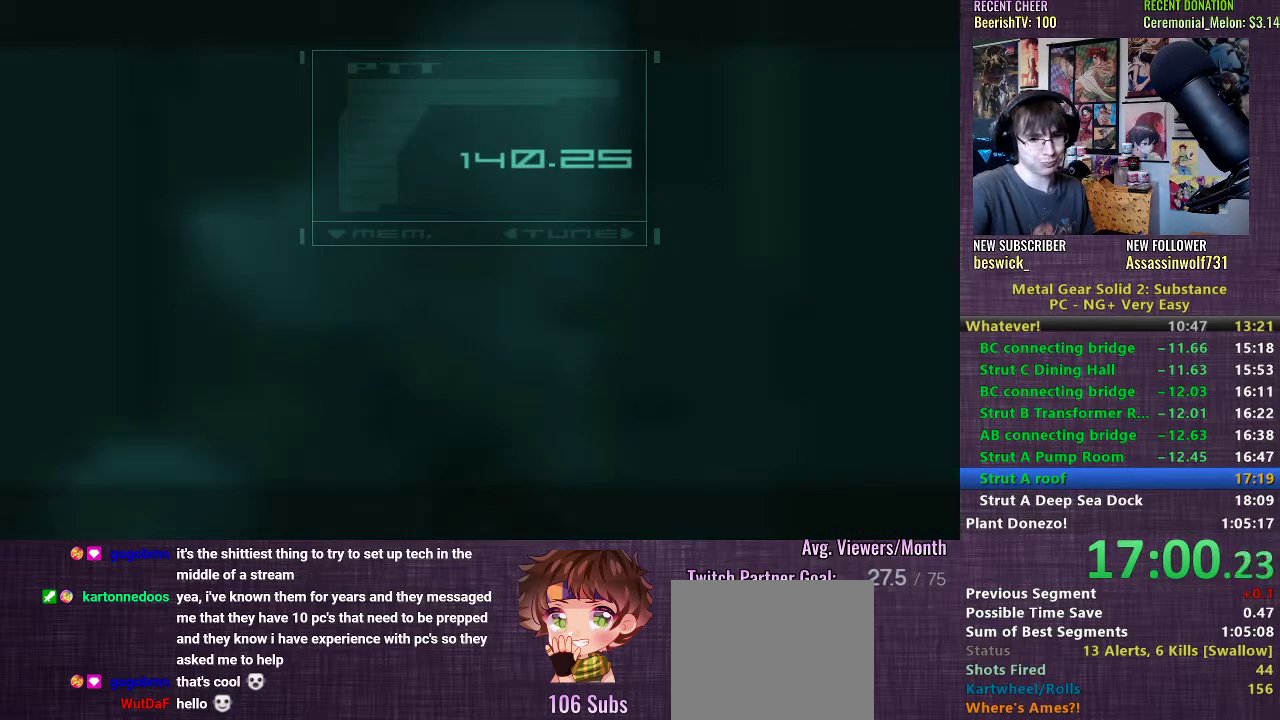
{"buttons": [], "left_stick": "center", "right_stick": "center", "events": []}
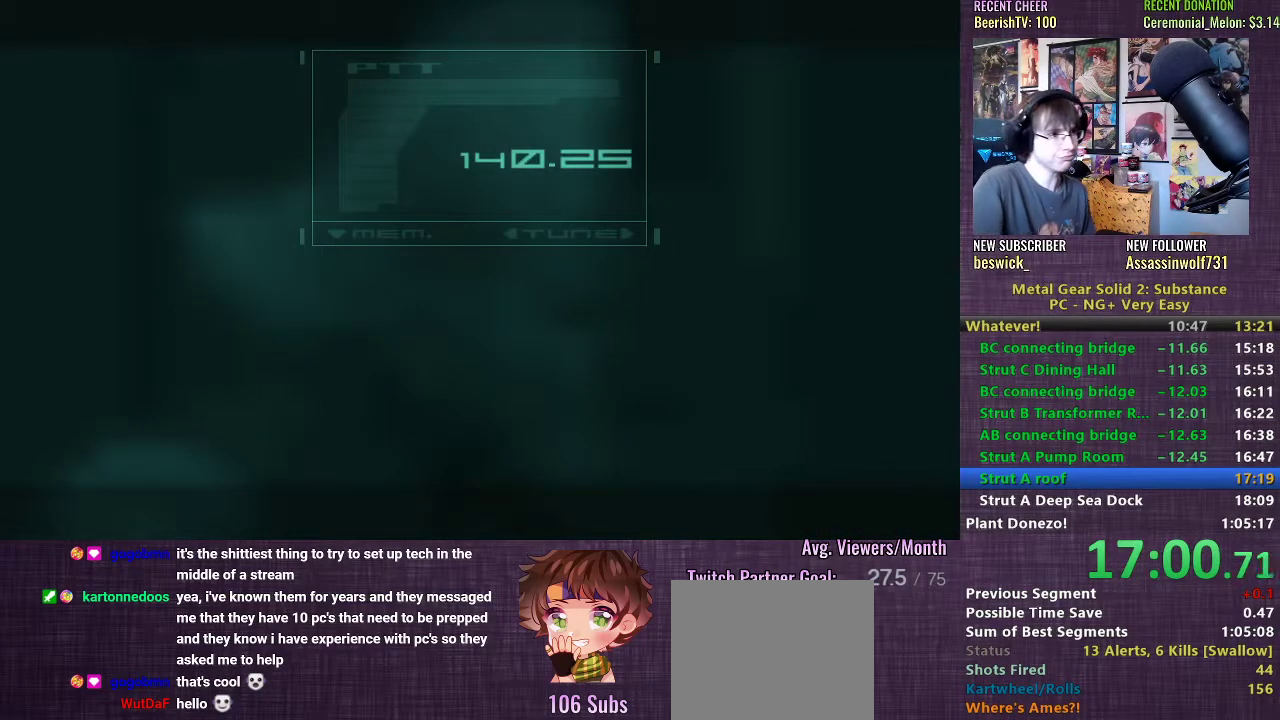
{"buttons": [], "left_stick": "center", "right_stick": "center", "events": []}
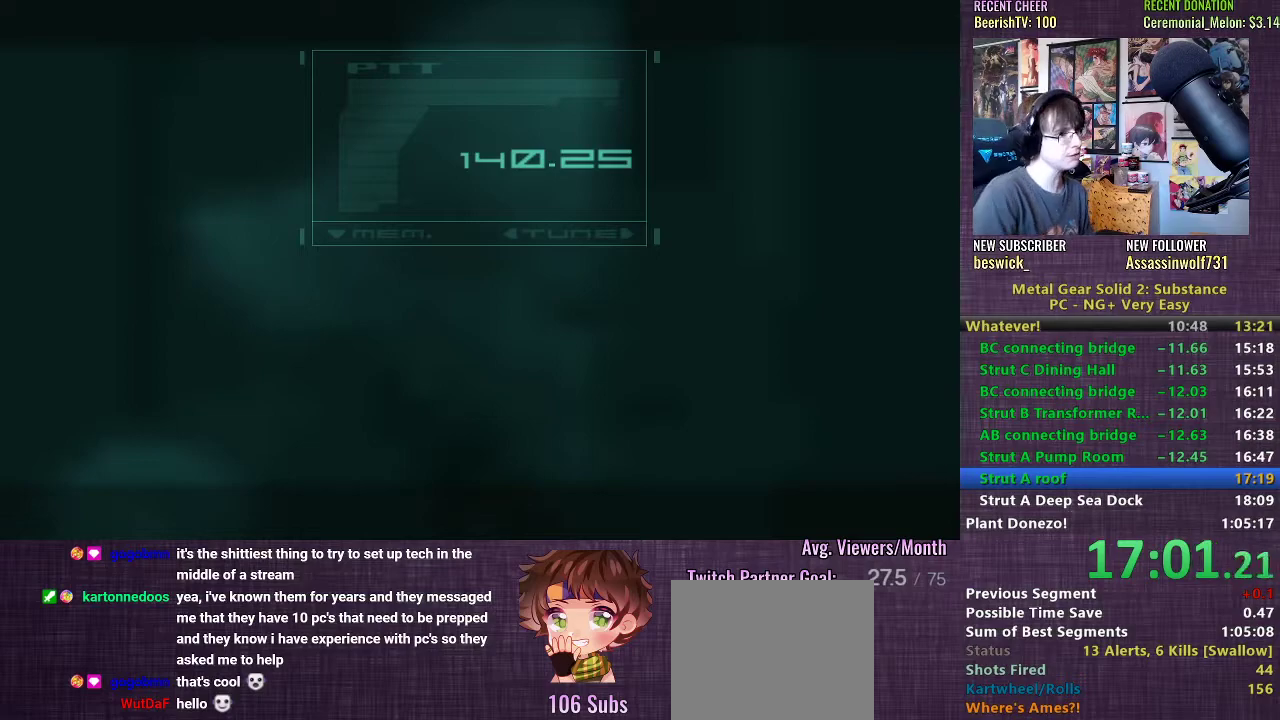
{"buttons": [], "left_stick": "center", "right_stick": "center", "events": []}
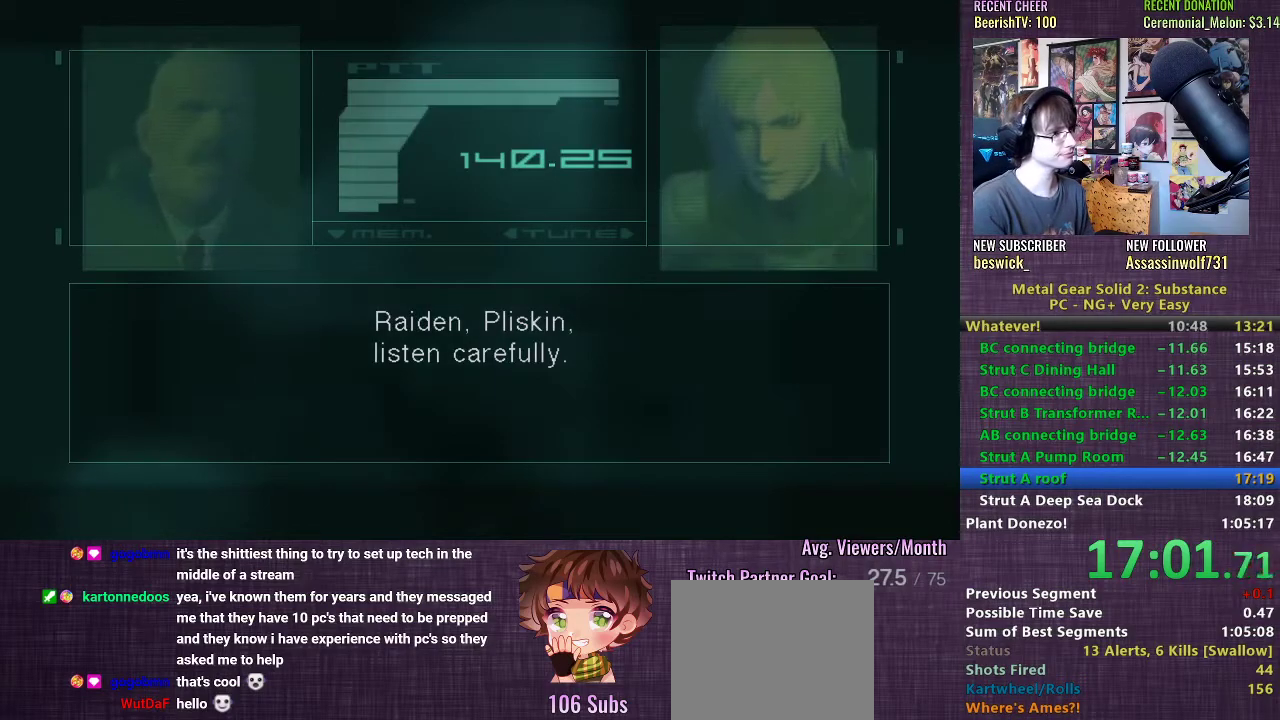
{"buttons": [], "left_stick": "center", "right_stick": "center", "events": []}
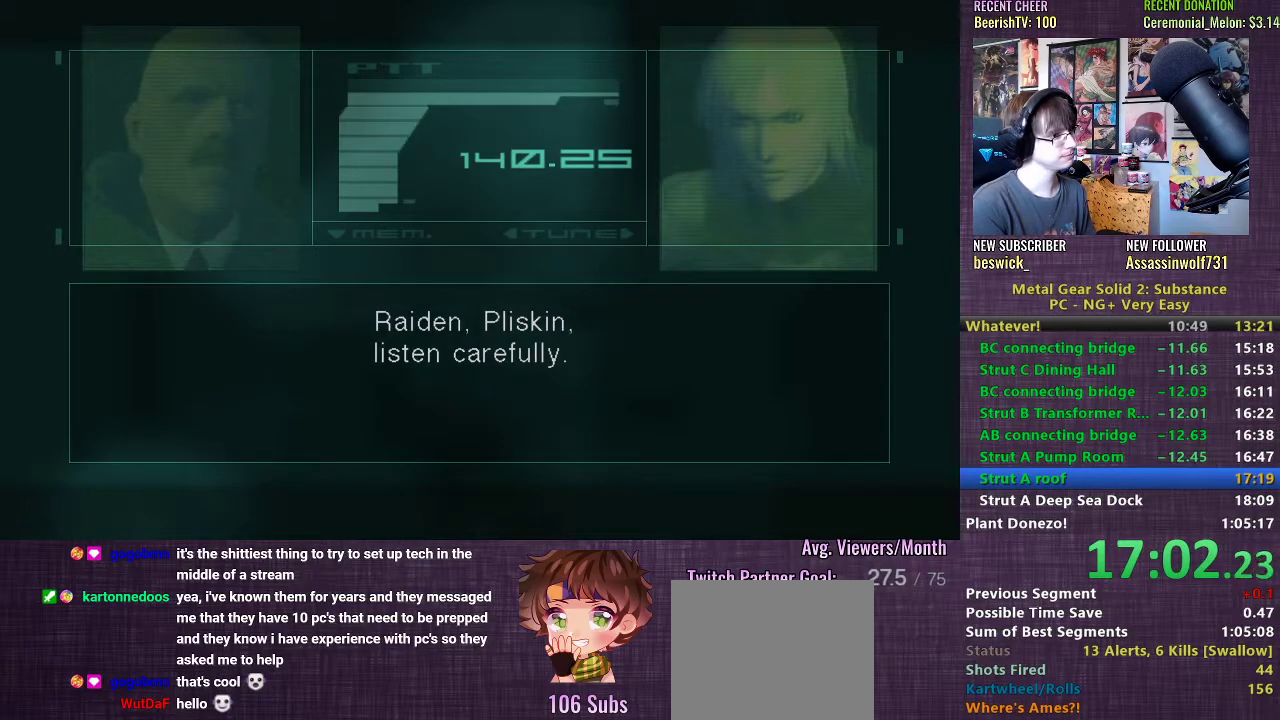
{"buttons": [], "left_stick": "center", "right_stick": "center", "events": []}
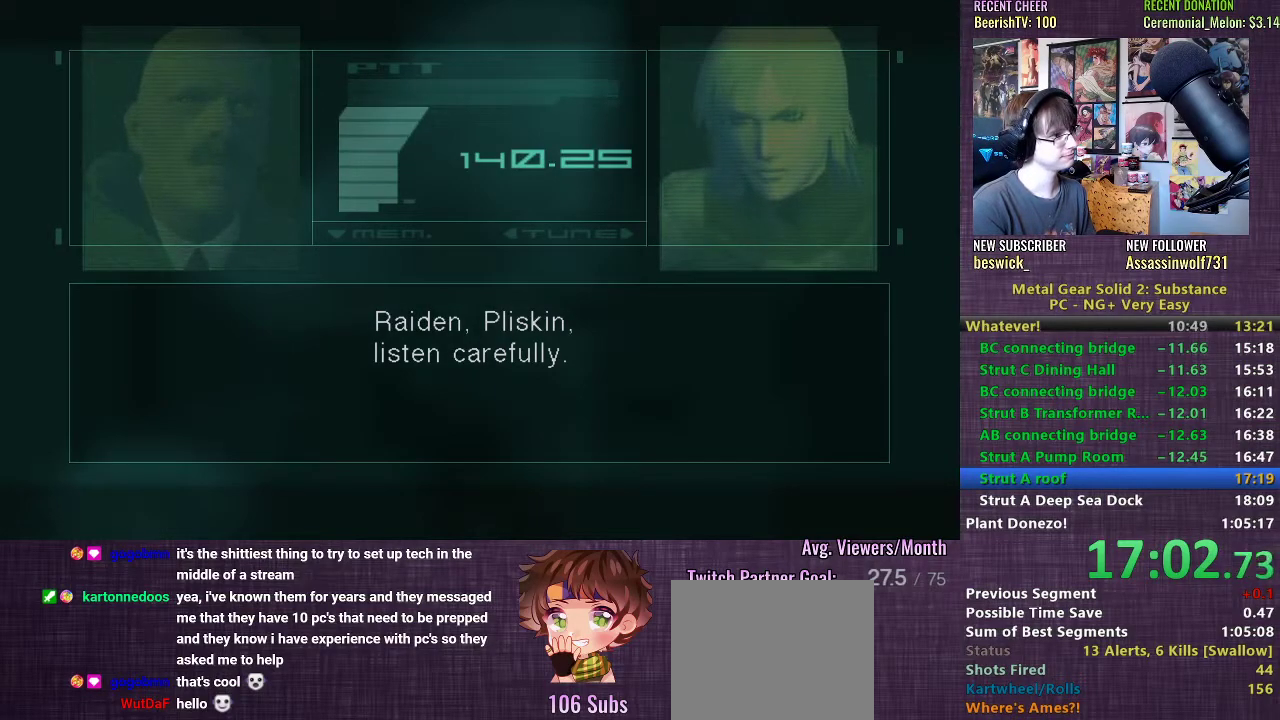
{"buttons": [], "left_stick": "center", "right_stick": "center", "events": []}
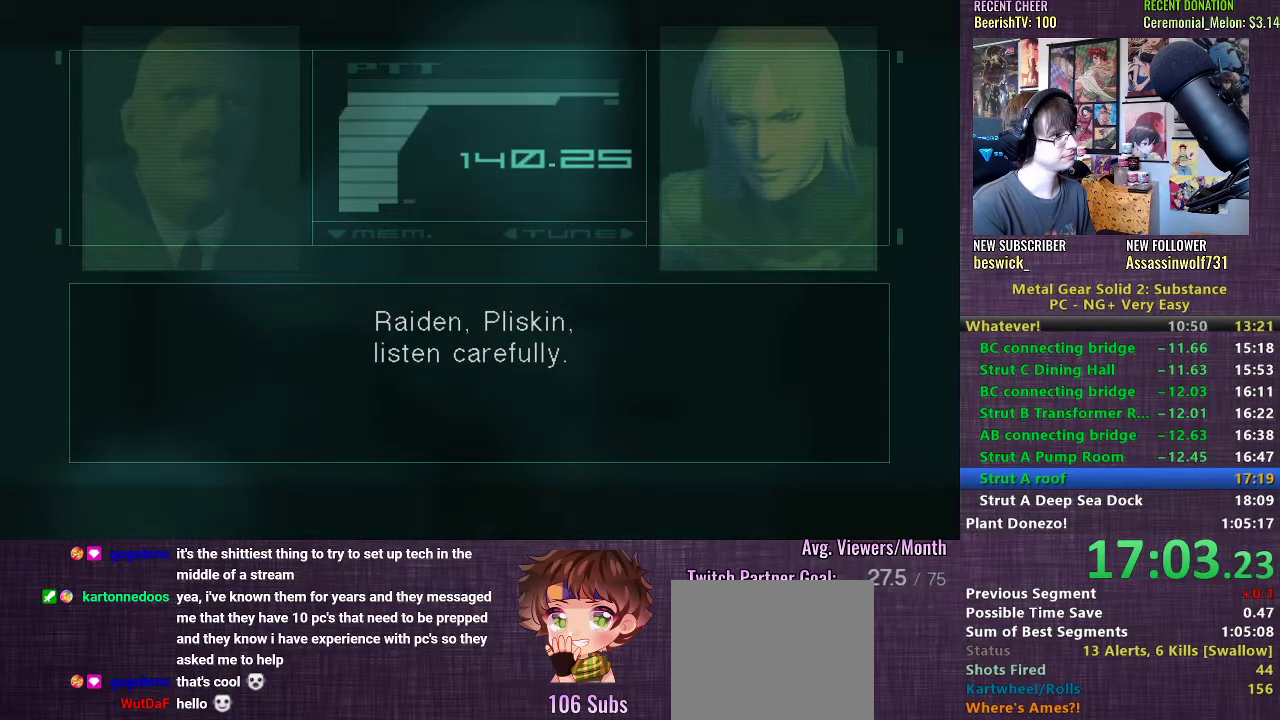
{"buttons": ["TRIANGLE"], "left_stick": "center", "right_stick": "center", "events": [[133, "L2", "down"], [200, "L2", "up"], [267, "L2", "down"], [350, "L2", "up"], [383, "L2", "down"], [467, "L2", "up"], [467, "TRIANGLE", "down"]]}
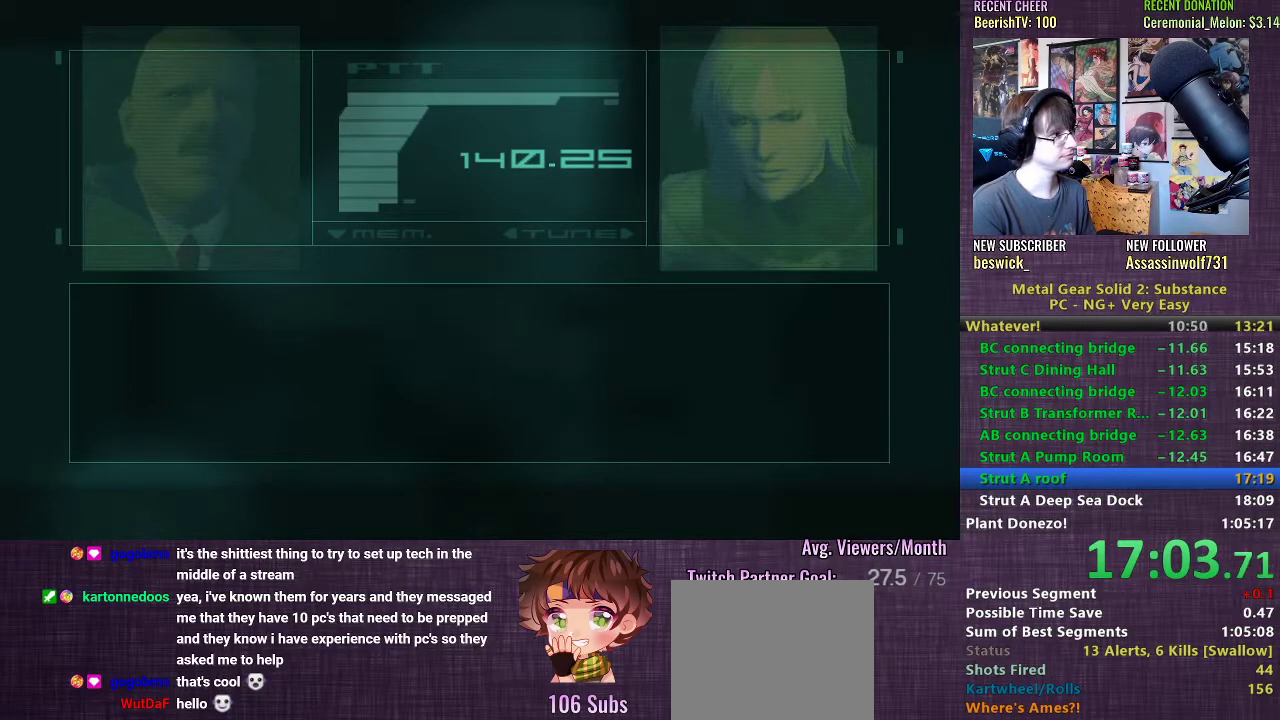
{"buttons": ["CROSS"], "left_stick": "center", "right_stick": "center", "events": [[17, "TRIANGLE", "up"], [83, "TRIANGLE", "down"], [133, "TRIANGLE", "up"], [467, "CROSS", "down"]]}
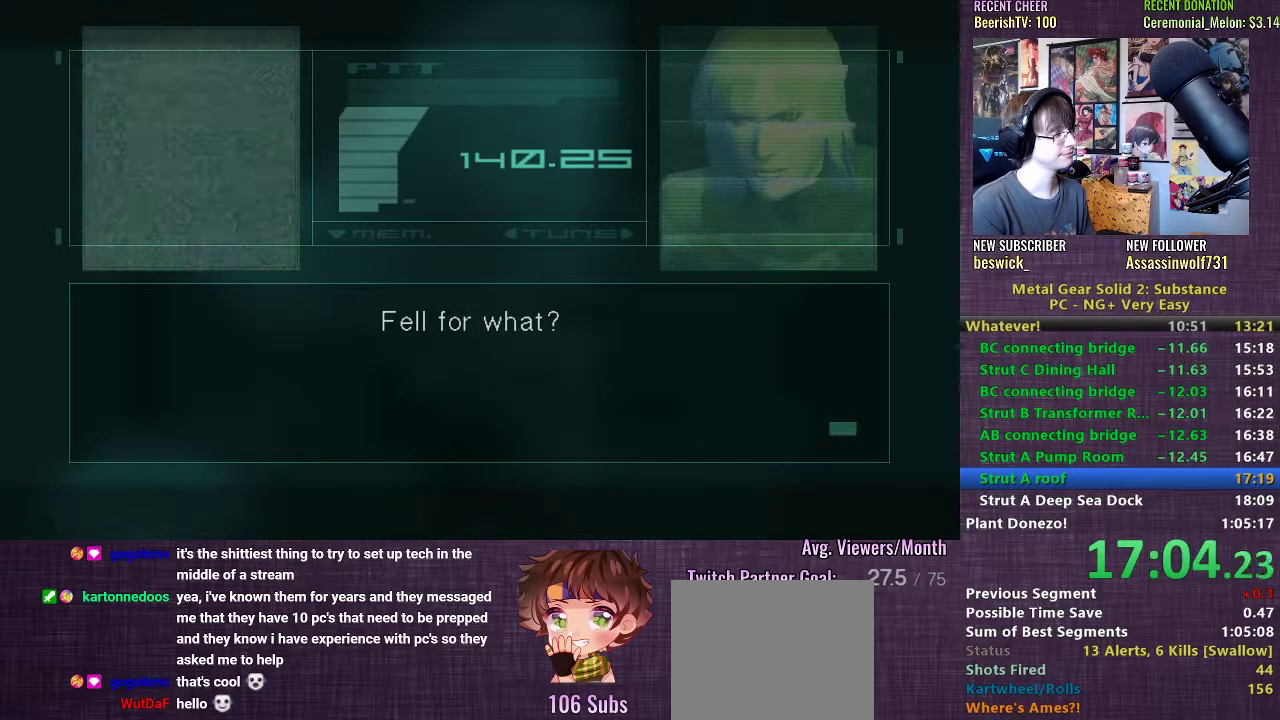
{"buttons": ["CROSS"], "left_stick": "center", "right_stick": "center", "events": [[33, "CROSS", "up"], [117, "CROSS", "down"], [200, "CROSS", "up"], [283, "CROSS", "down"], [350, "CROSS", "up"], [450, "CROSS", "down"]]}
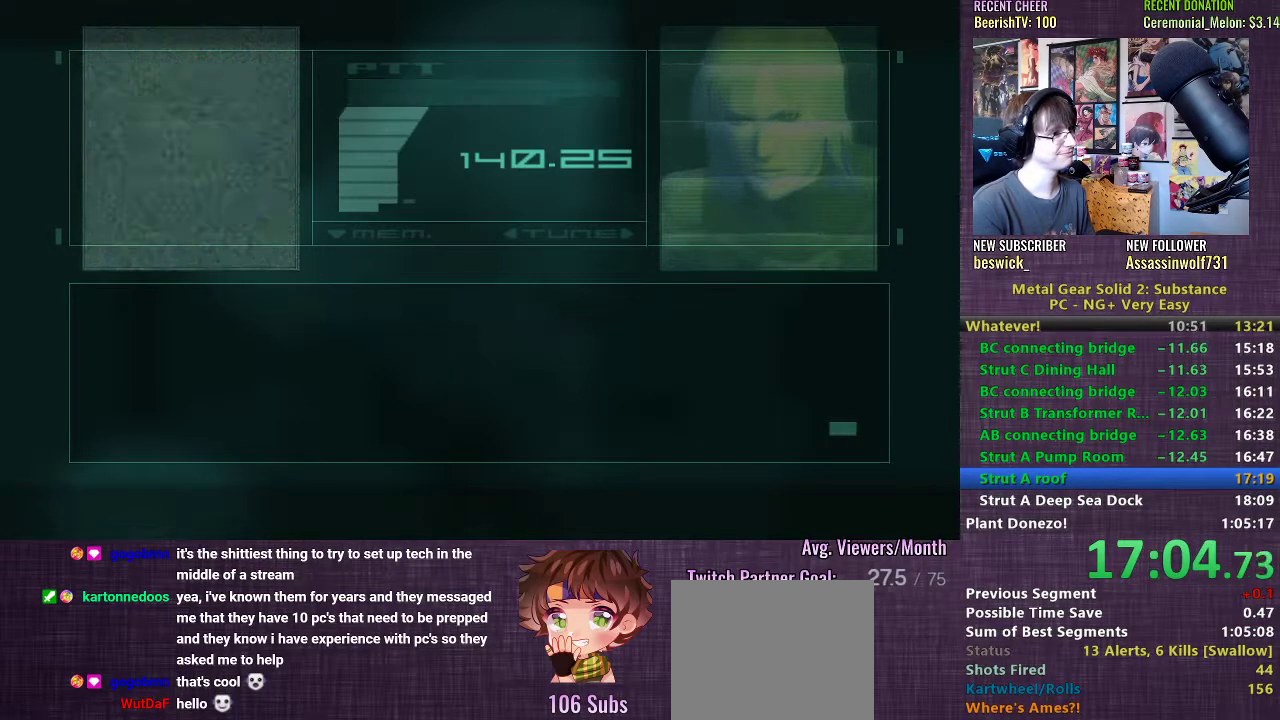
{"buttons": ["CROSS"], "left_stick": "center", "right_stick": "center", "events": [[50, "CROSS", "up"], [117, "CROSS", "down"], [200, "CROSS", "up"], [300, "CROSS", "down"], [383, "CROSS", "up"], [483, "CROSS", "down"]]}
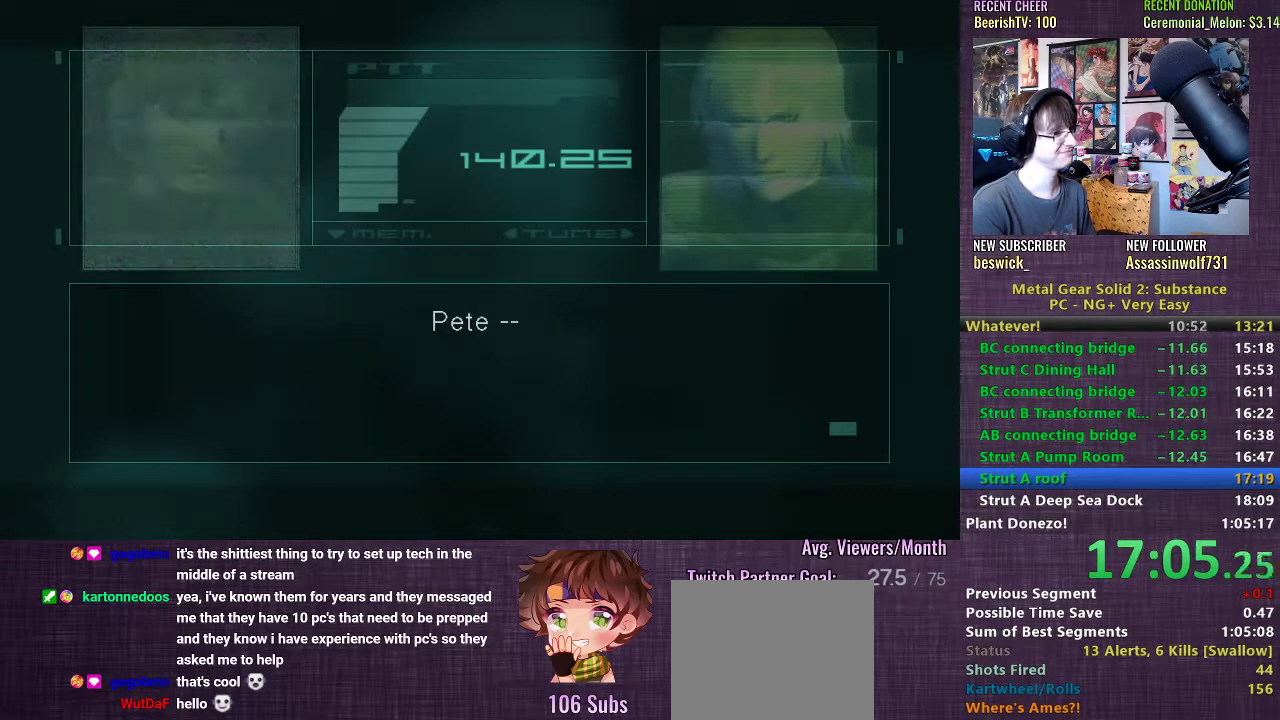
{"buttons": [], "left_stick": "center", "right_stick": "center", "events": [[83, "CROSS", "up"], [150, "CROSS", "down"], [250, "CROSS", "up"], [333, "CROSS", "down"], [433, "CROSS", "up"]]}
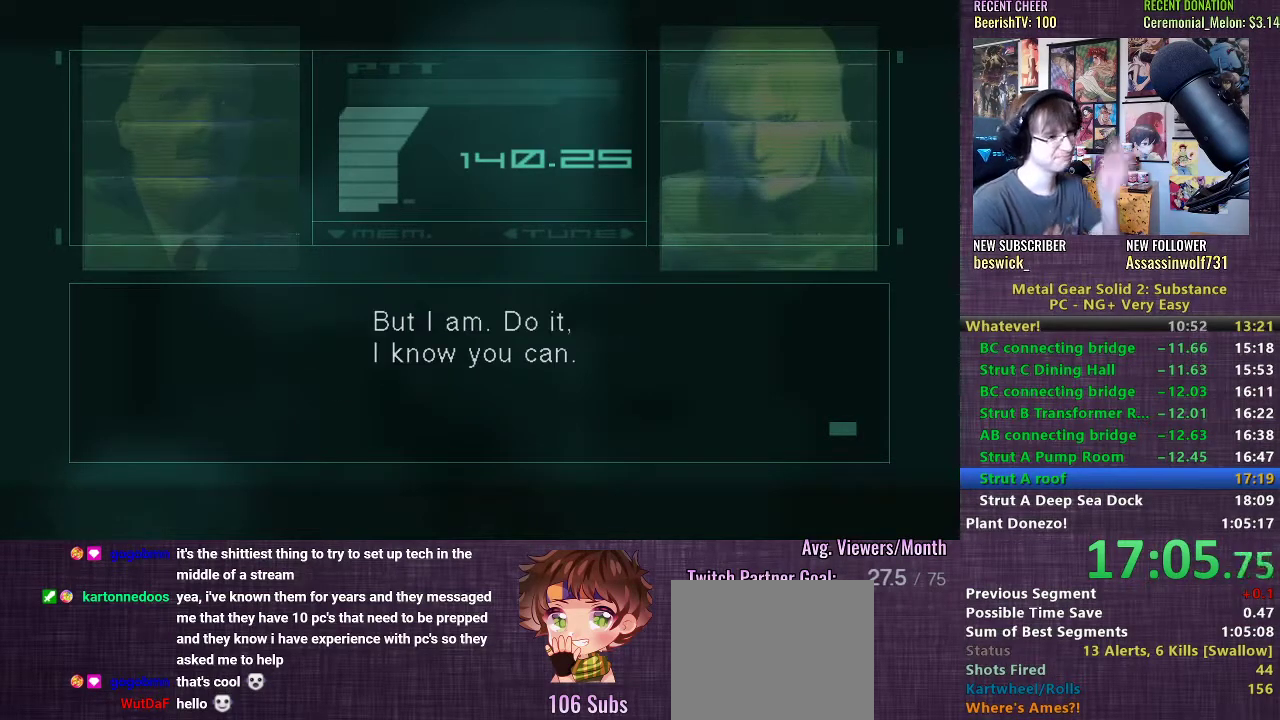
{"buttons": ["CROSS"], "left_stick": "center", "right_stick": "center", "events": [[17, "CROSS", "down"], [100, "CROSS", "up"], [217, "CROSS", "down"], [317, "CROSS", "up"], [417, "CROSS", "down"]]}
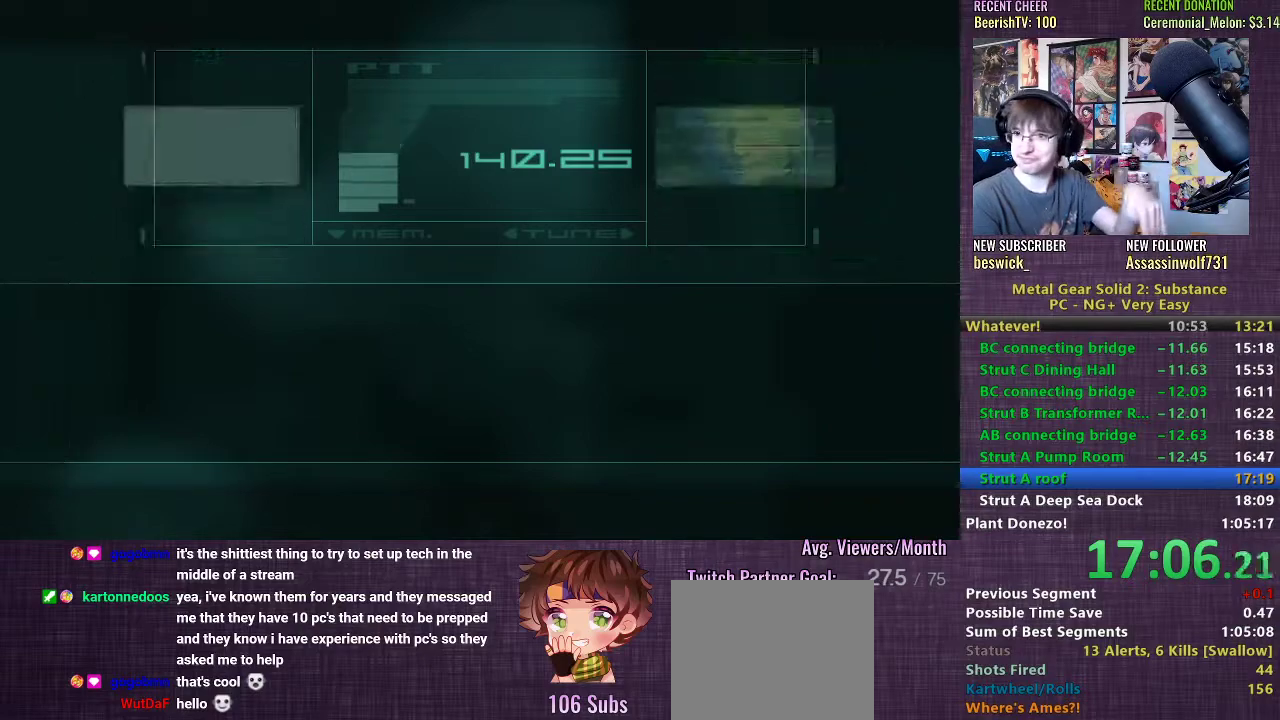
{"buttons": [], "left_stick": "center", "right_stick": "center", "events": [[17, "CROSS", "up"], [117, "CROSS", "down"], [200, "CROSS", "up"], [450, "CROSS", "down"], [500, "CROSS", "up"]]}
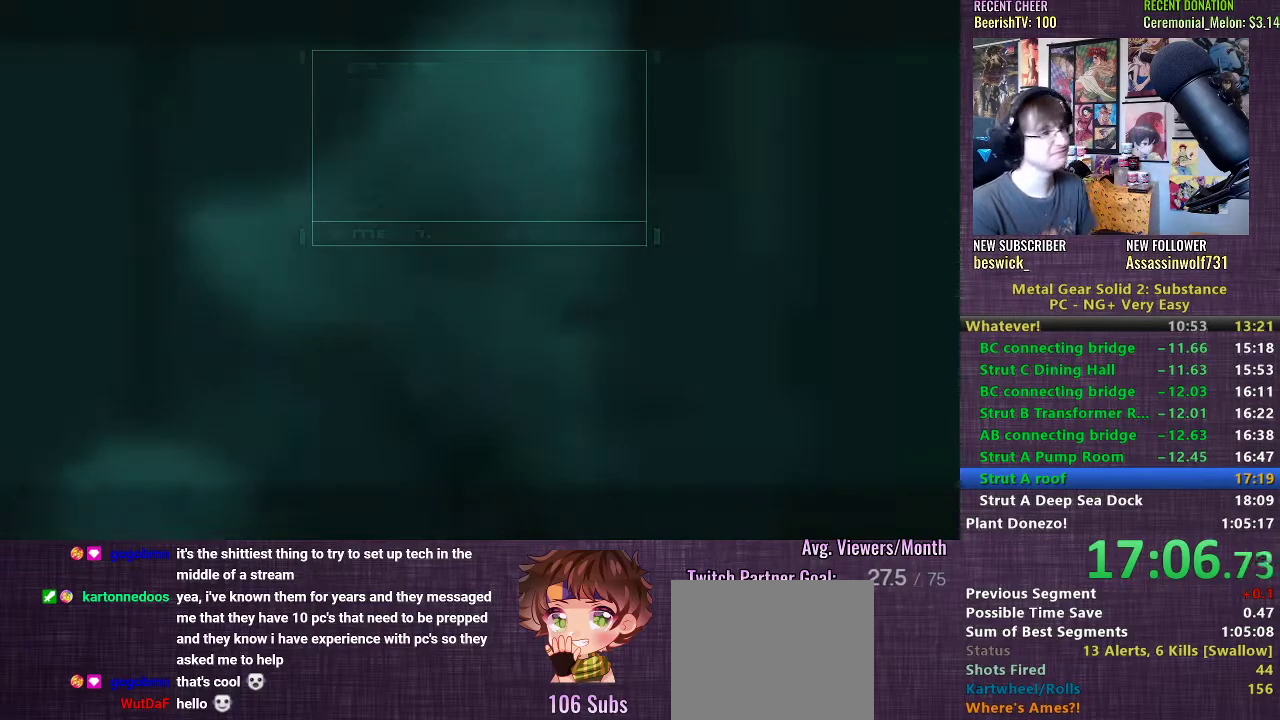
{"buttons": ["CROSS"], "left_stick": "center", "right_stick": "center", "events": [[117, "CROSS", "down"], [200, "CROSS", "up"], [300, "CROSS", "down"], [383, "CROSS", "up"], [483, "CROSS", "down"]]}
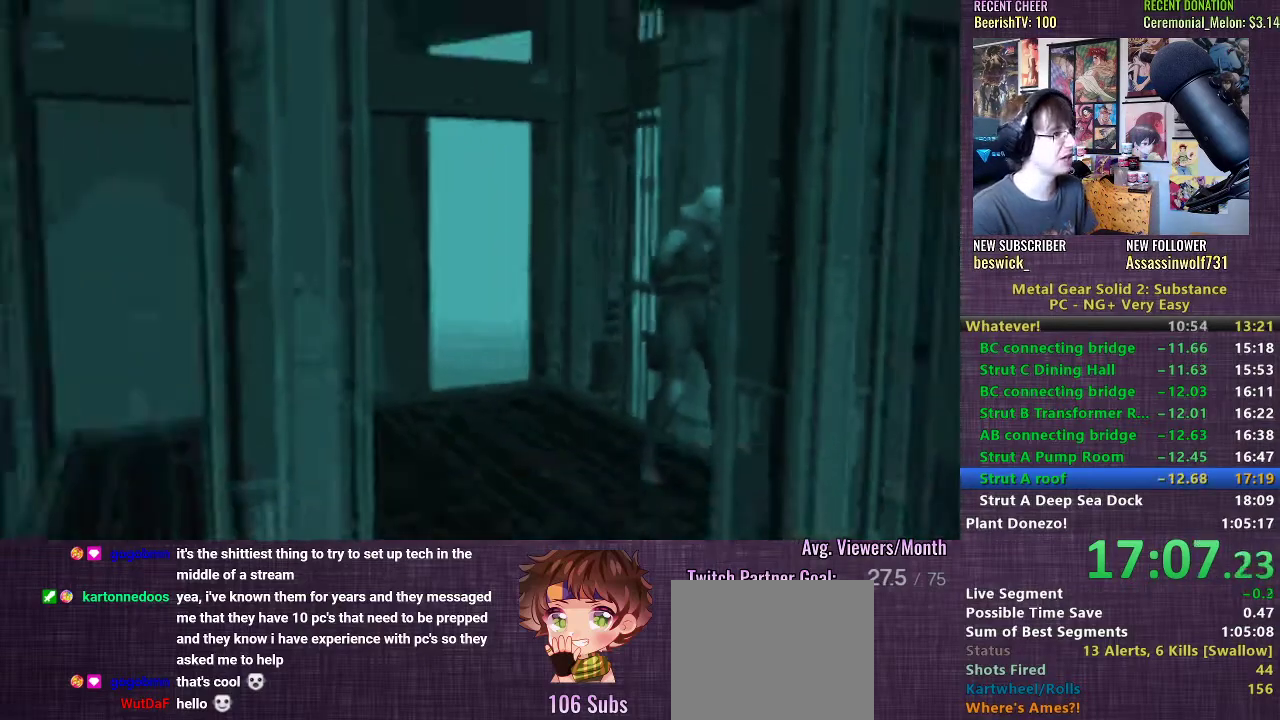
{"buttons": [], "left_stick": "center", "right_stick": "center", "events": [[83, "CROSS", "up"], [167, "CROSS", "down"], [283, "CROSS", "up"], [367, "CROSS", "down"], [483, "CROSS", "up"]]}
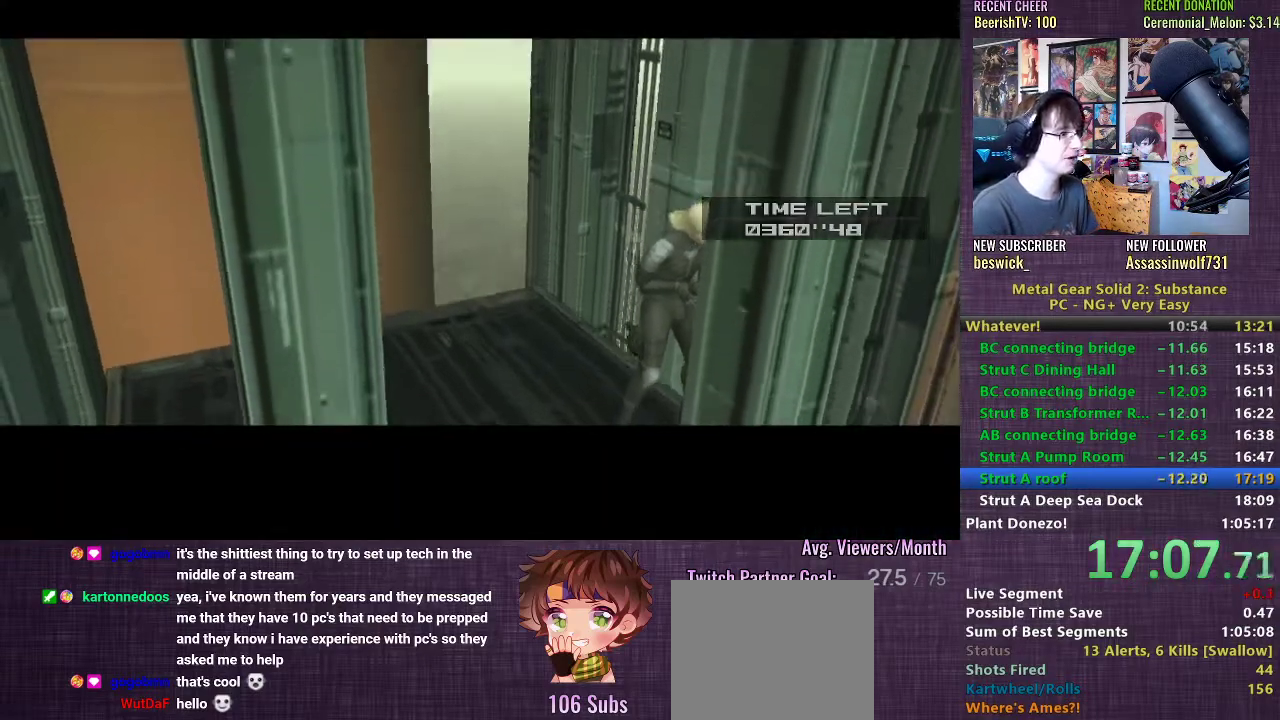
{"buttons": ["CROSS"], "left_stick": "center", "right_stick": "center", "events": [[67, "CROSS", "down"], [167, "CROSS", "up"], [250, "CROSS", "down"], [367, "CROSS", "up"], [450, "CROSS", "down"]]}
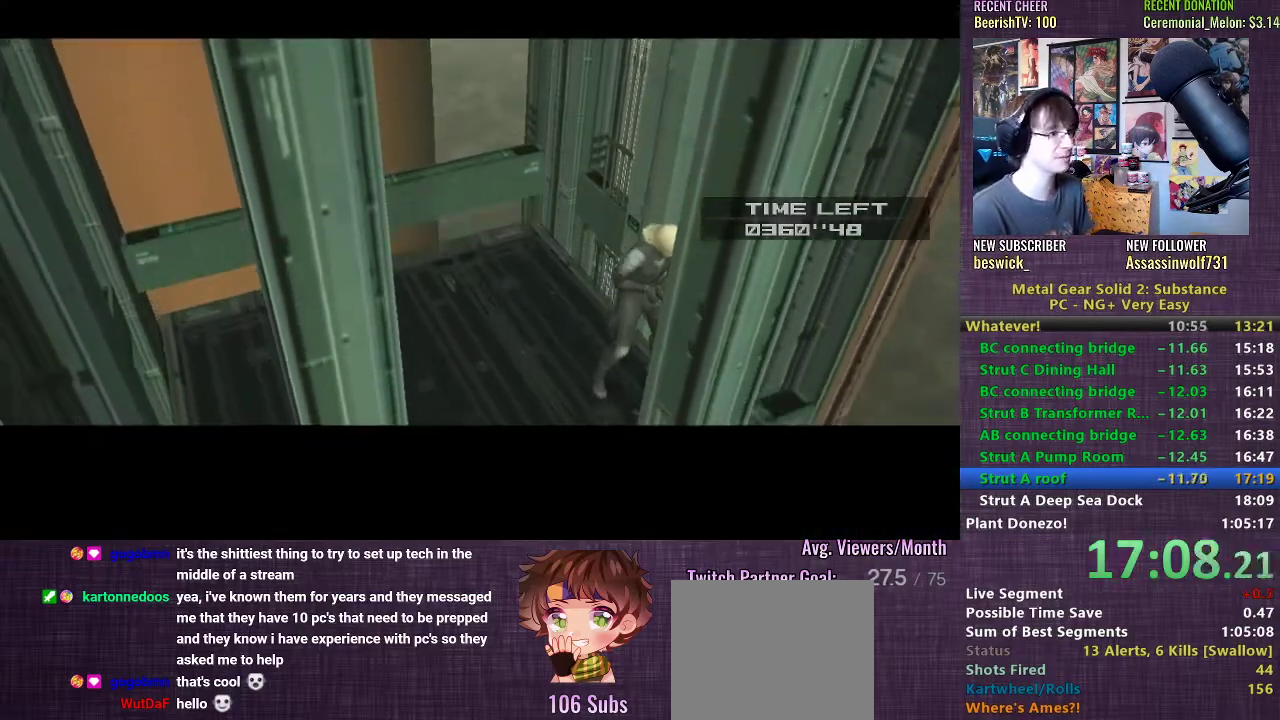
{"buttons": ["CROSS"], "left_stick": "center", "right_stick": "center", "events": [[50, "CROSS", "up"], [133, "CROSS", "down"], [217, "CROSS", "up"], [300, "CROSS", "down"], [417, "CROSS", "up"], [483, "CROSS", "down"]]}
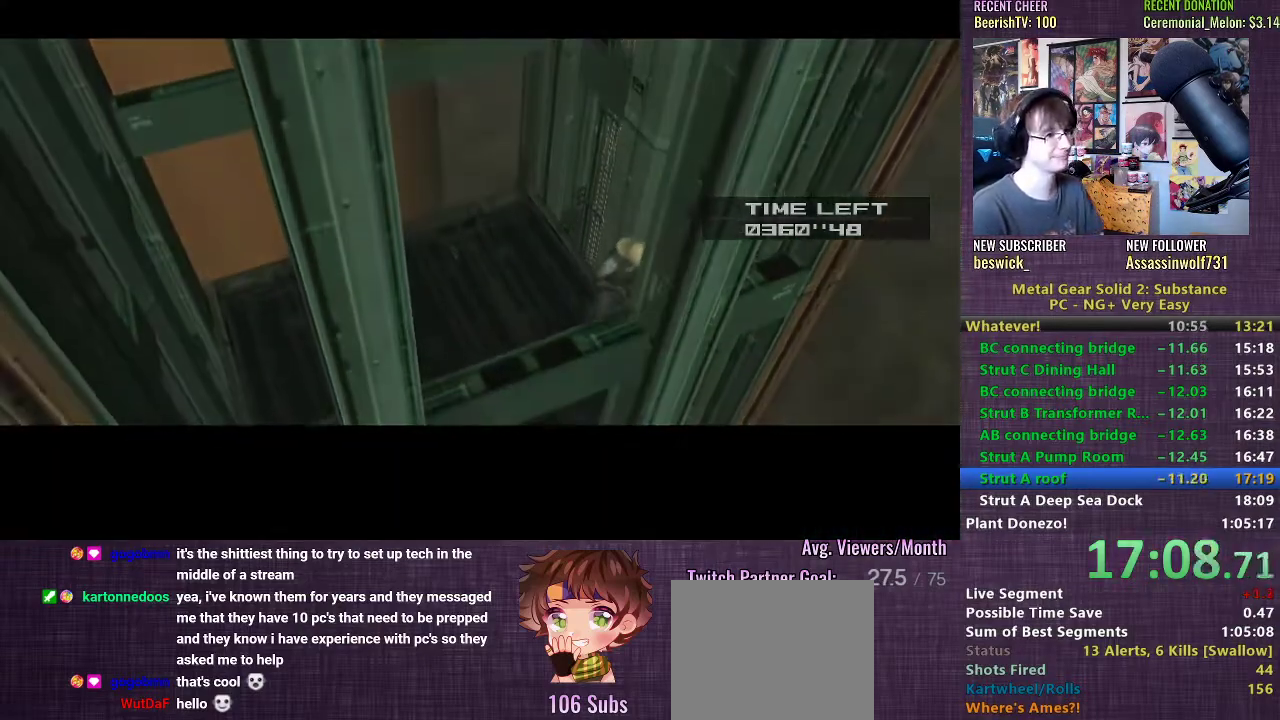
{"buttons": [], "left_stick": "center", "right_stick": "center", "events": [[67, "CROSS", "up"], [167, "CROSS", "down"], [267, "CROSS", "up"], [350, "CROSS", "down"], [450, "CROSS", "up"]]}
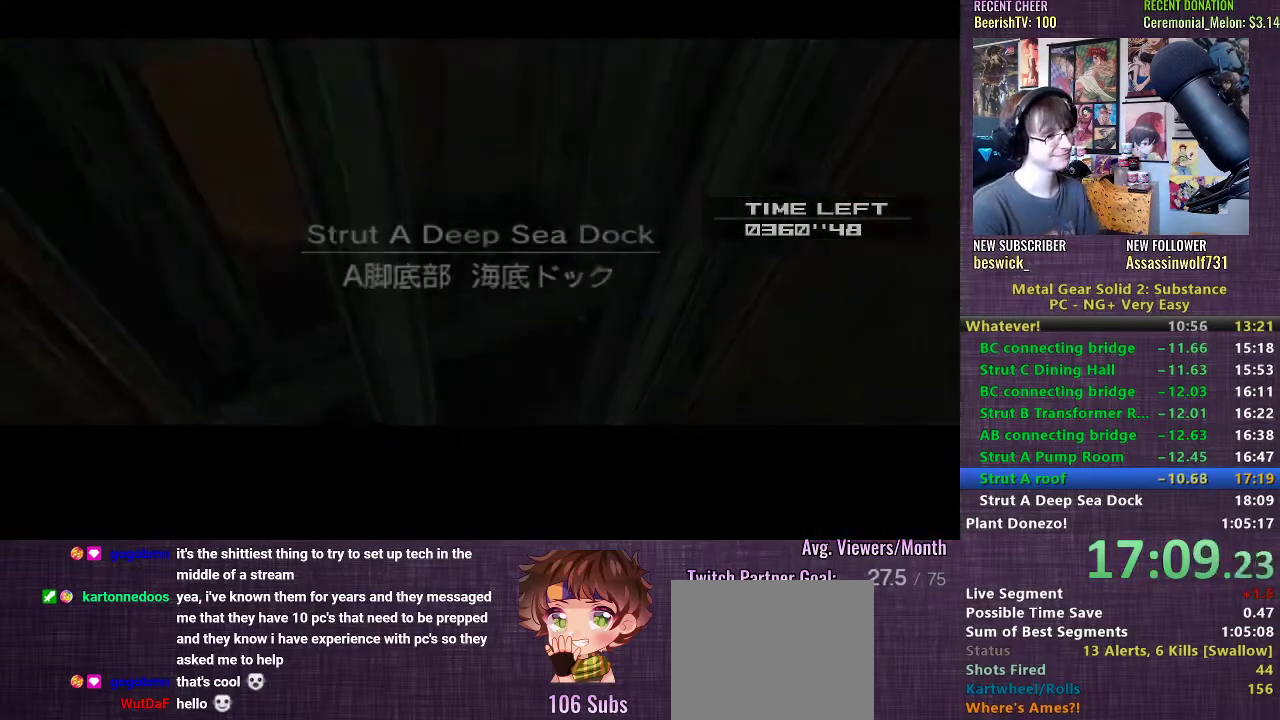
{"buttons": [], "left_stick": "center", "right_stick": "center", "events": [[33, "CROSS", "down"], [133, "CROSS", "up"], [233, "CROSS", "down"], [333, "CROSS", "up"], [400, "CROSS", "down"], [500, "CROSS", "up"]]}
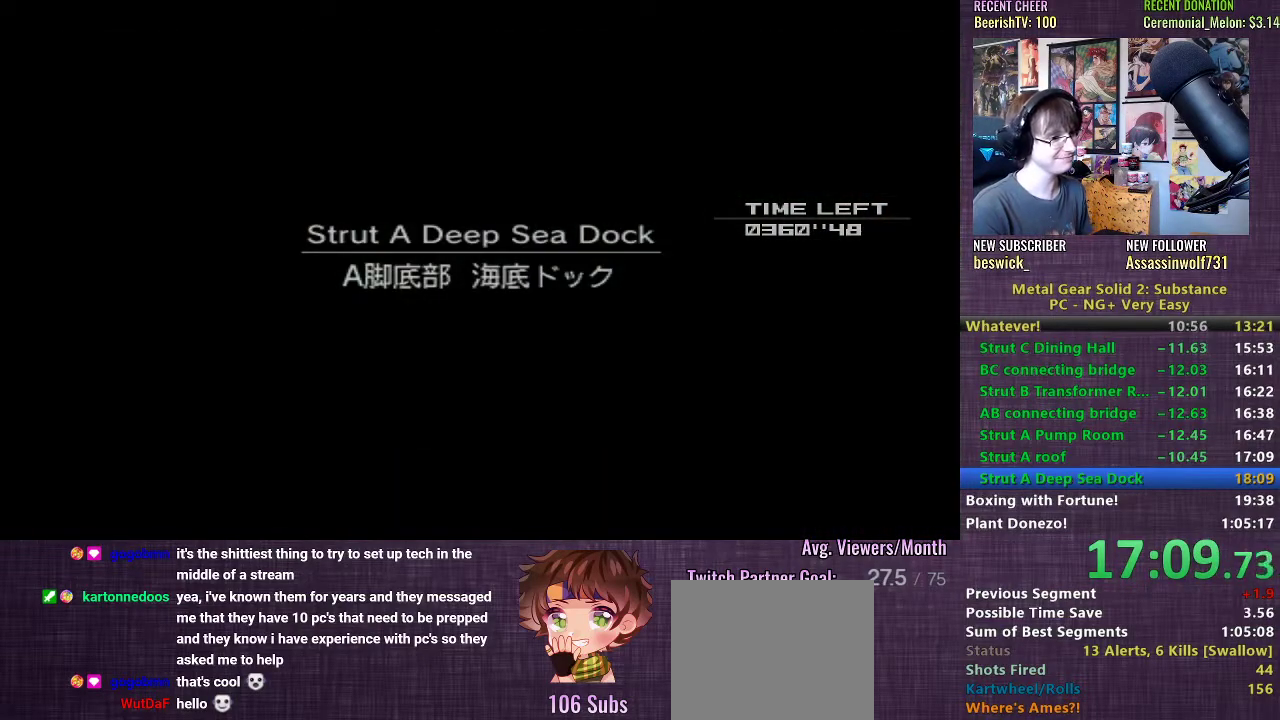
{"buttons": ["CROSS"], "left_stick": "center", "right_stick": "center", "events": [[83, "CROSS", "down"], [167, "CROSS", "up"], [267, "CROSS", "down"], [367, "CROSS", "up"], [433, "CROSS", "down"]]}
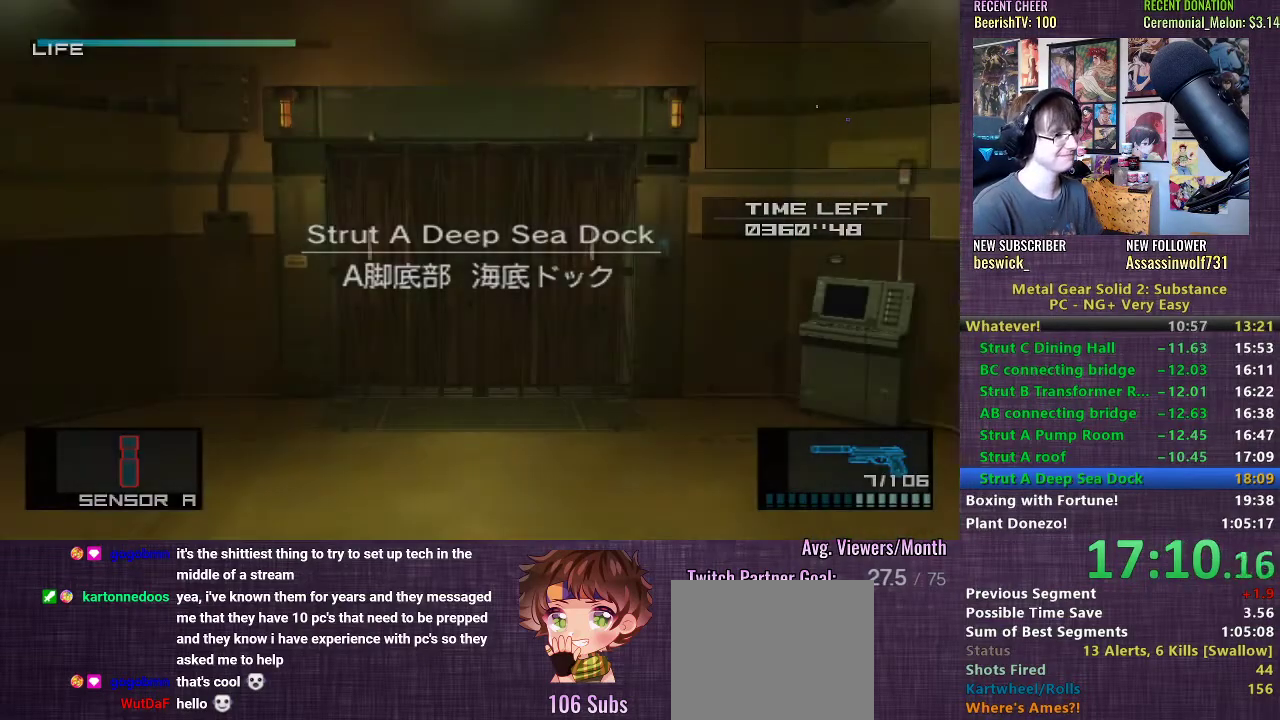
{"buttons": ["CROSS"], "left_stick": "center", "right_stick": "center", "events": [[33, "CROSS", "up"], [117, "CROSS", "down"], [200, "CROSS", "up"], [300, "CROSS", "down"], [383, "CROSS", "up"], [483, "CROSS", "down"]]}
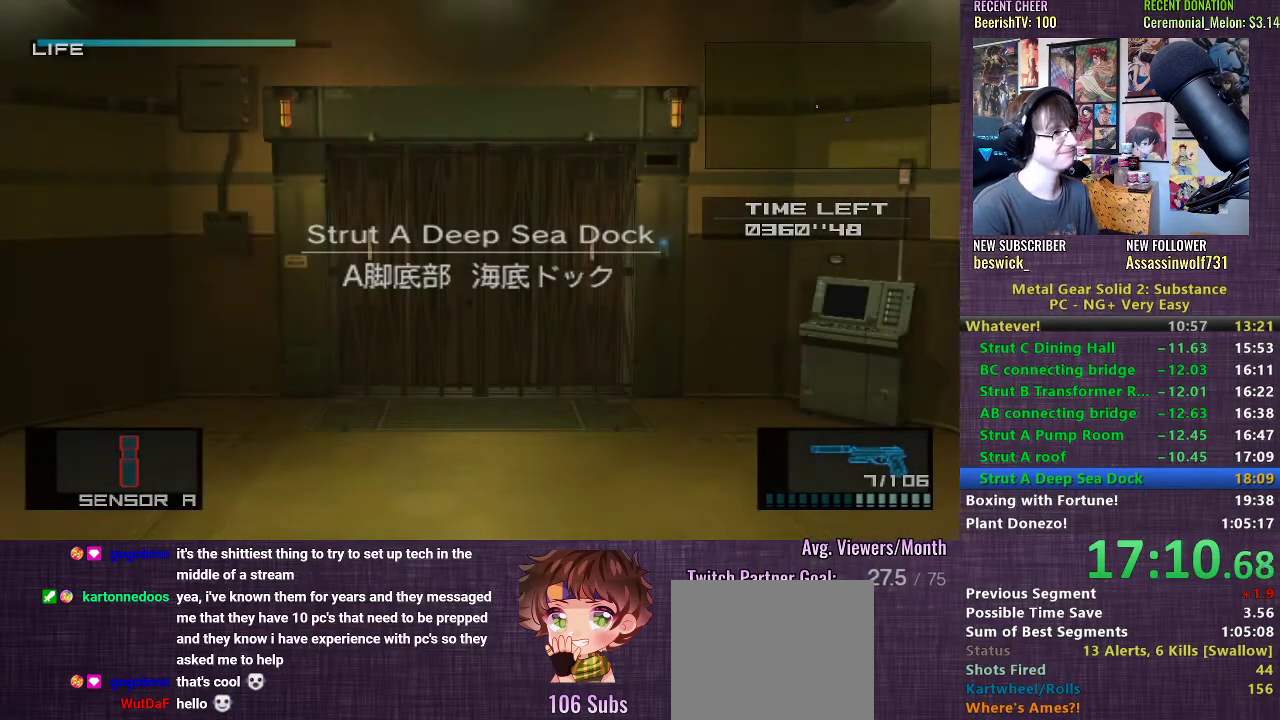
{"buttons": ["CROSS"], "left_stick": "center", "right_stick": "center", "events": [[83, "CROSS", "up"], [167, "CROSS", "down"], [233, "CROSS", "up"], [350, "CROSS", "down"], [417, "CROSS", "up"], [500, "CROSS", "down"]]}
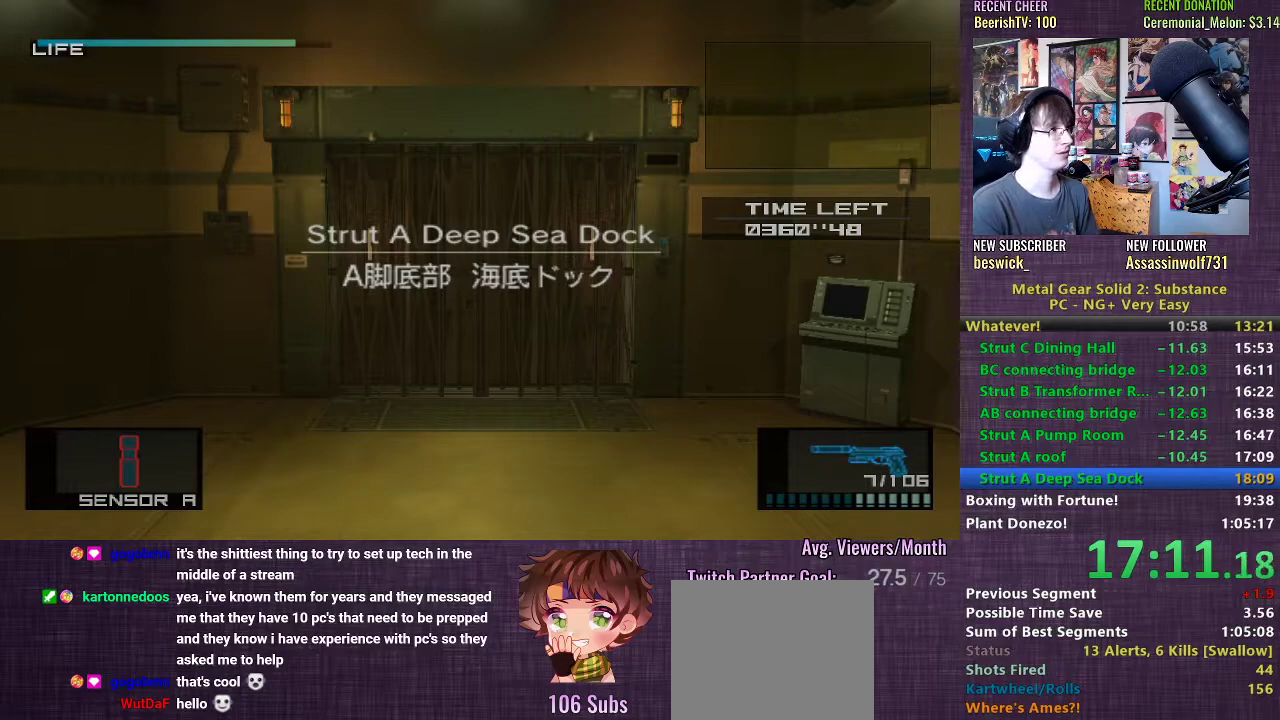
{"buttons": ["CROSS"], "left_stick": "center", "right_stick": "center", "events": [[67, "CROSS", "up"], [167, "CROSS", "down"], [250, "CROSS", "up"], [350, "CROSS", "down"], [433, "CROSS", "up"], [500, "CROSS", "down"]]}
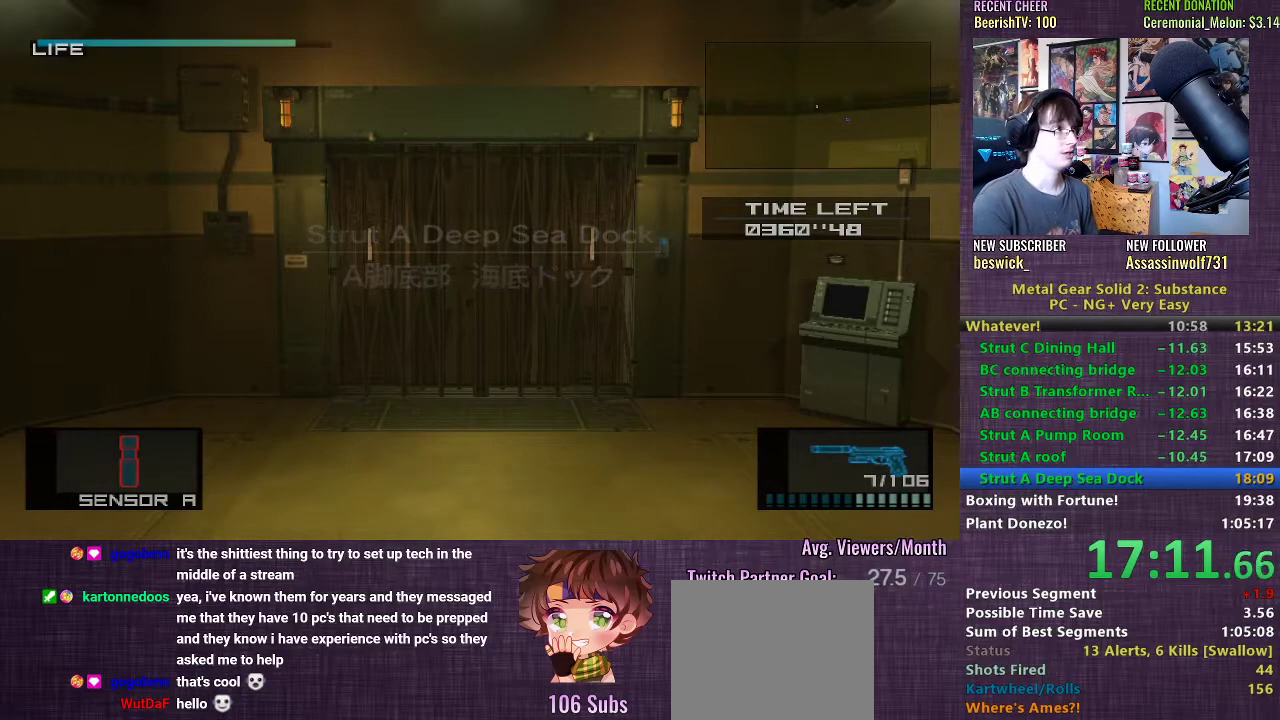
{"buttons": ["CROSS"], "left_stick": "center", "right_stick": "center", "events": [[100, "CROSS", "up"], [217, "CROSS", "down"], [283, "CROSS", "up"], [383, "CROSS", "down"]]}
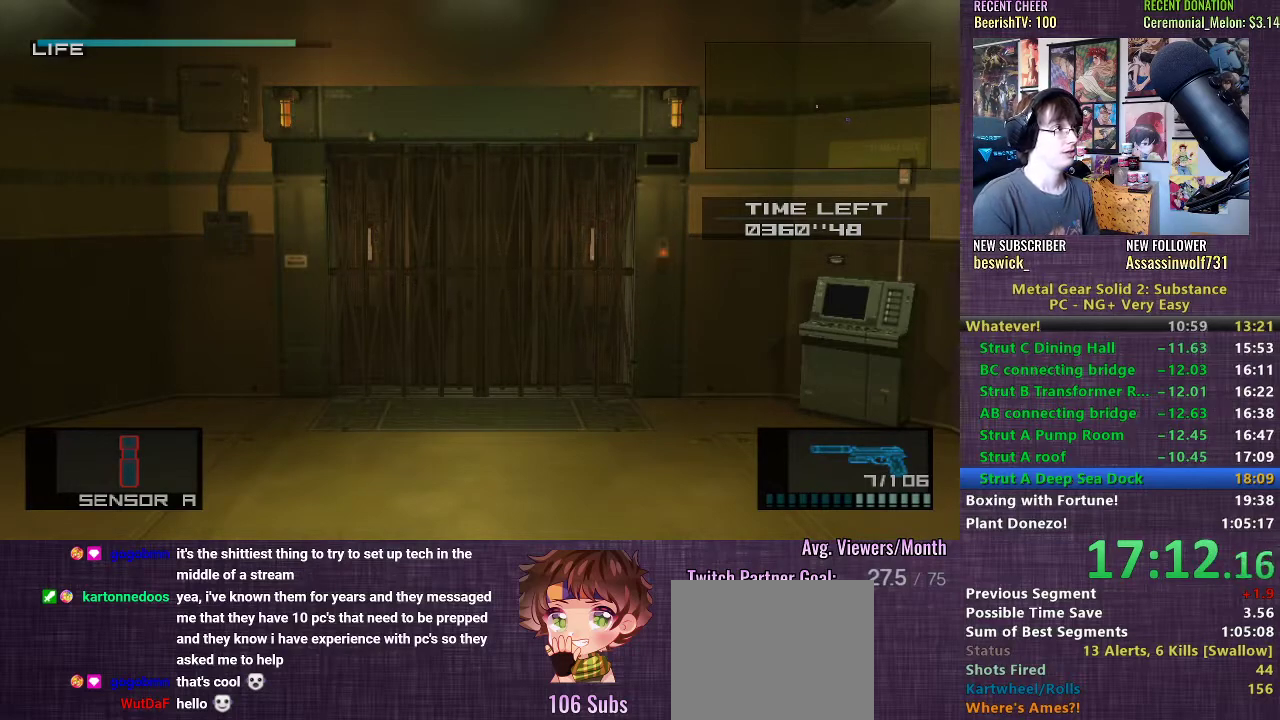
{"buttons": [], "left_stick": "center", "right_stick": "center", "events": [[33, "CROSS", "up"]]}
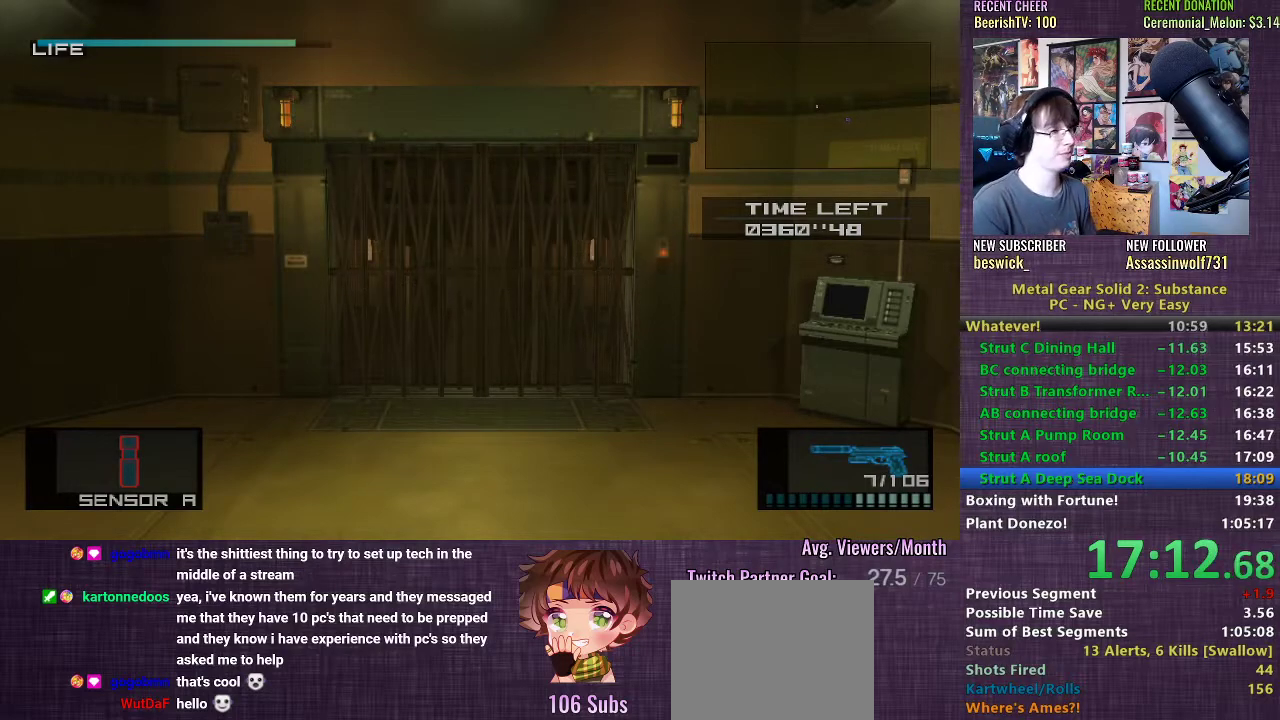
{"buttons": [], "left_stick": "center", "right_stick": "center", "events": []}
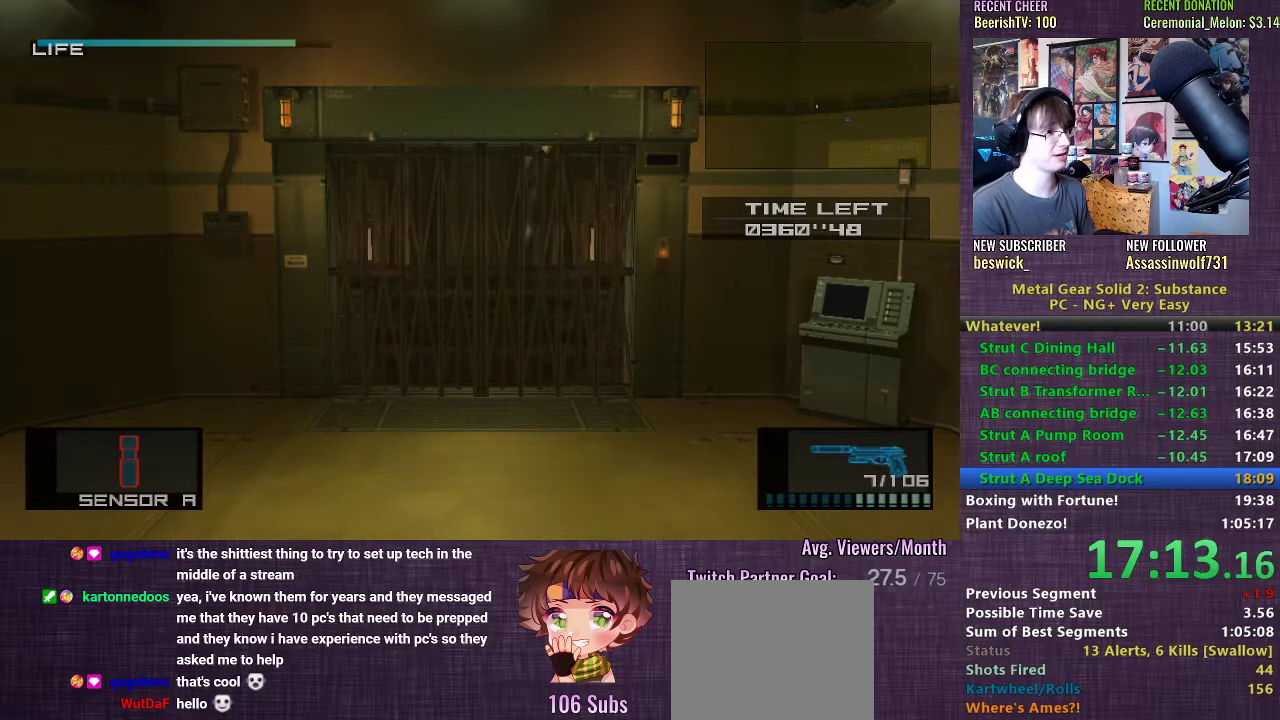
{"buttons": [], "left_stick": "center", "right_stick": "center", "events": []}
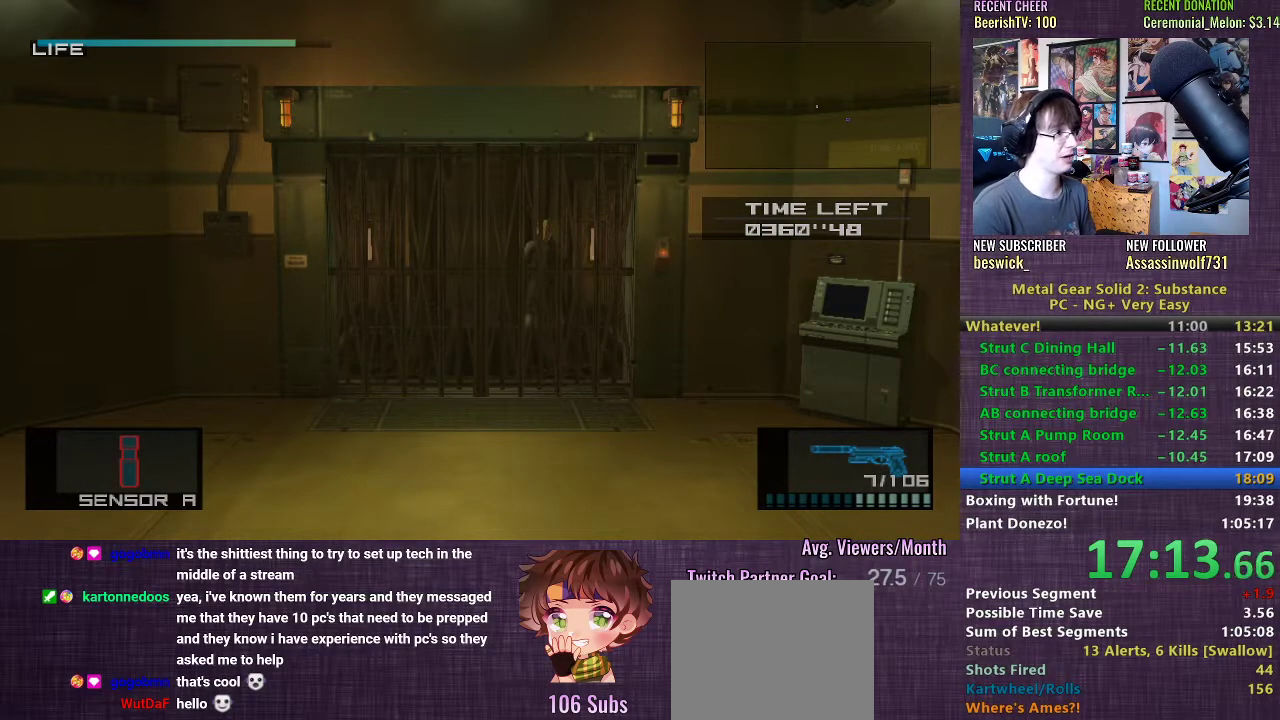
{"buttons": [], "left_stick": "down-left", "right_stick": "center", "events": [[333, "left_stick", "down-left"]]}
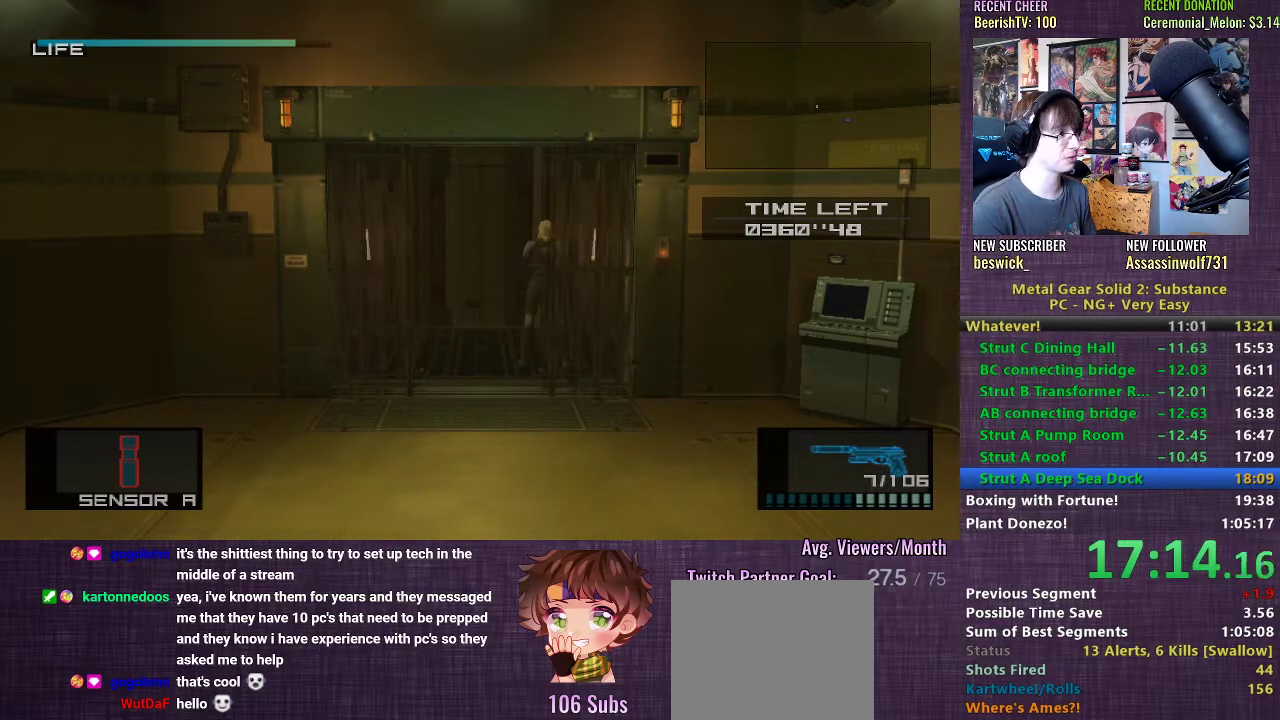
{"buttons": [], "left_stick": "down-left", "right_stick": "center", "events": []}